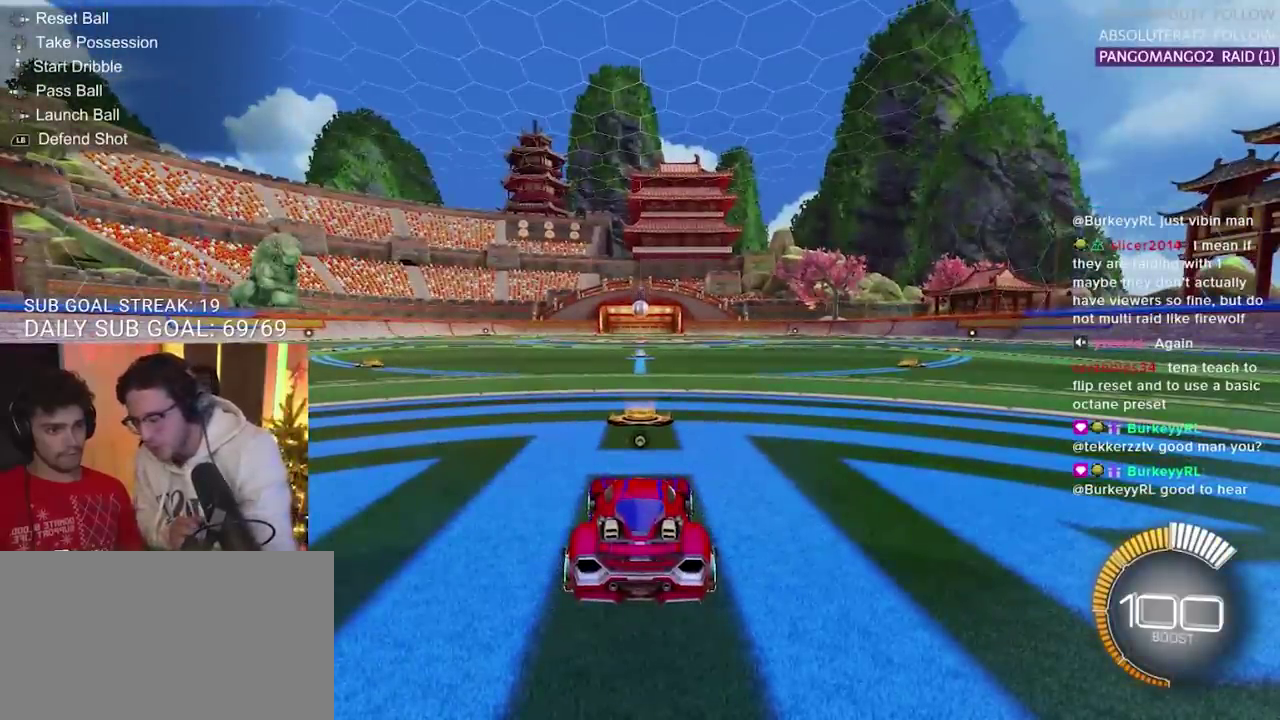
Gameplay with a controller (PlayStation layout); each line is a JSON object with the inputs held at the frame after it. "events" lists button and stick changes between this image and that frame as [ms after this image, input, new state], when the widget could be followed in between.
{"buttons": [], "left_stick": "center", "right_stick": "center", "events": []}
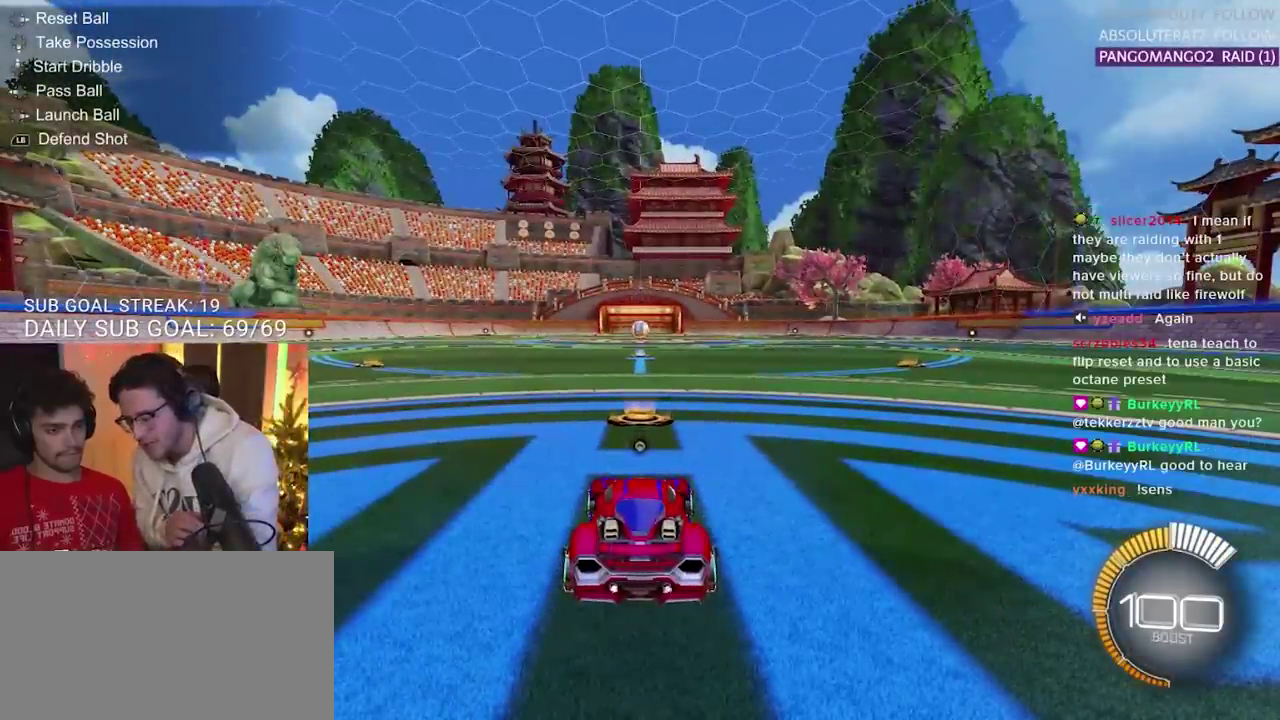
{"buttons": [], "left_stick": "center", "right_stick": "center", "events": []}
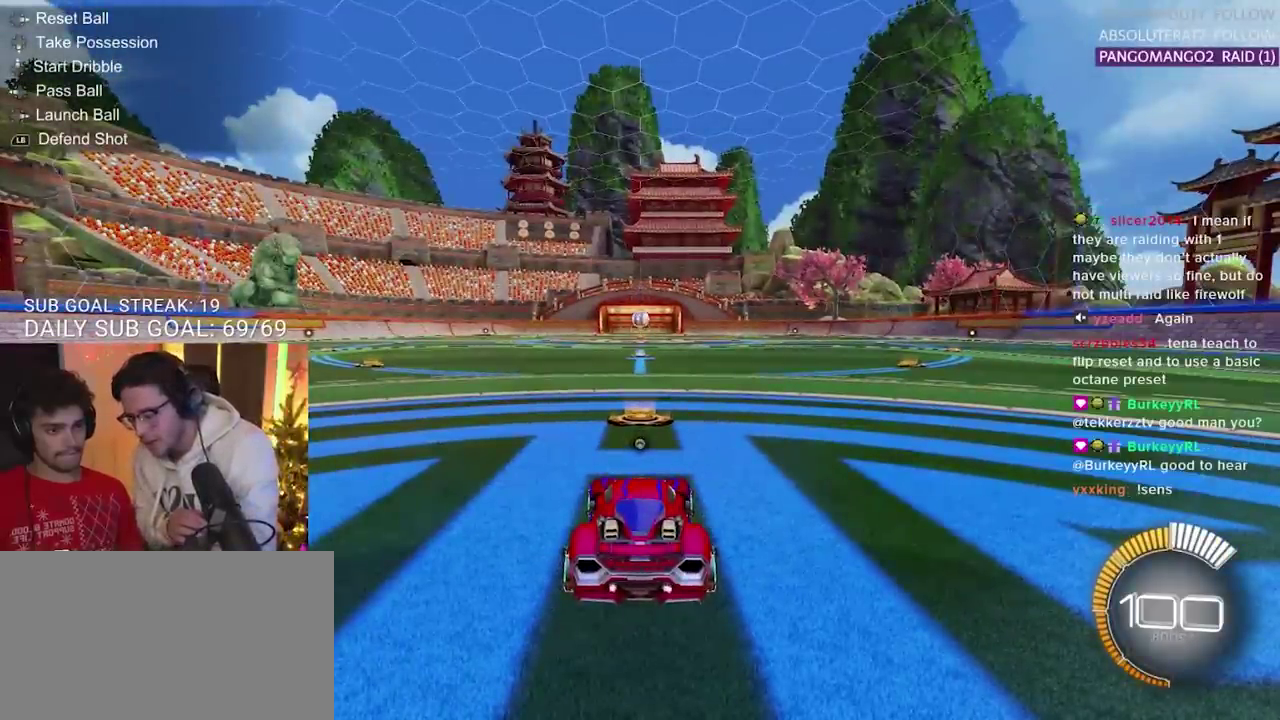
{"buttons": [], "left_stick": "center", "right_stick": "center", "events": []}
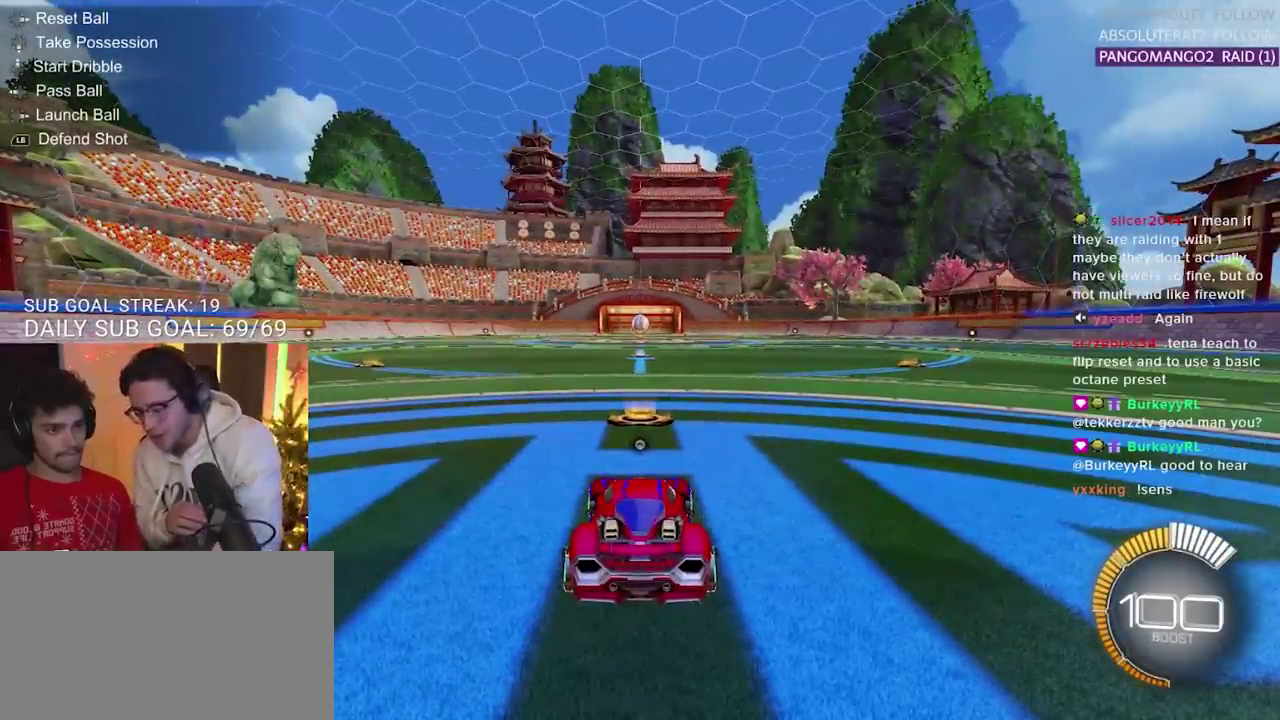
{"buttons": [], "left_stick": "up", "right_stick": "center", "events": [[450, "left_stick", "up"]]}
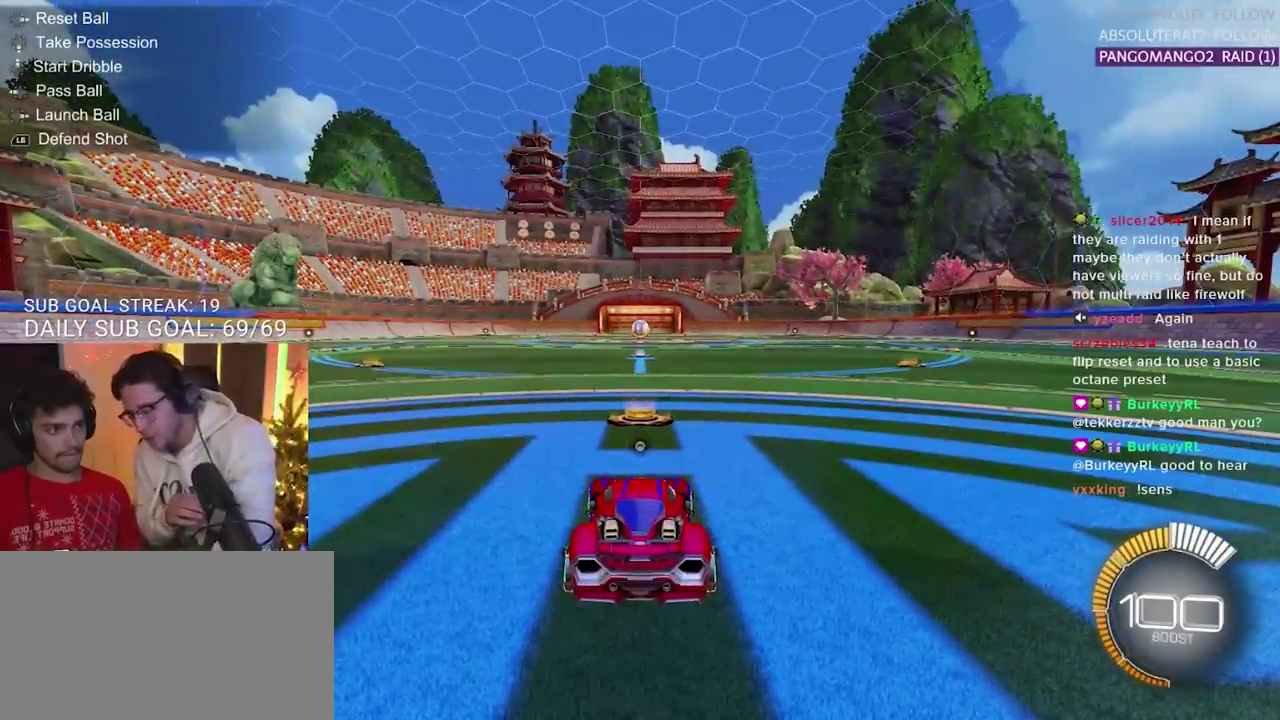
{"buttons": [], "left_stick": "up", "right_stick": "center", "events": [[217, "left_stick", "center"], [350, "left_stick", "up"]]}
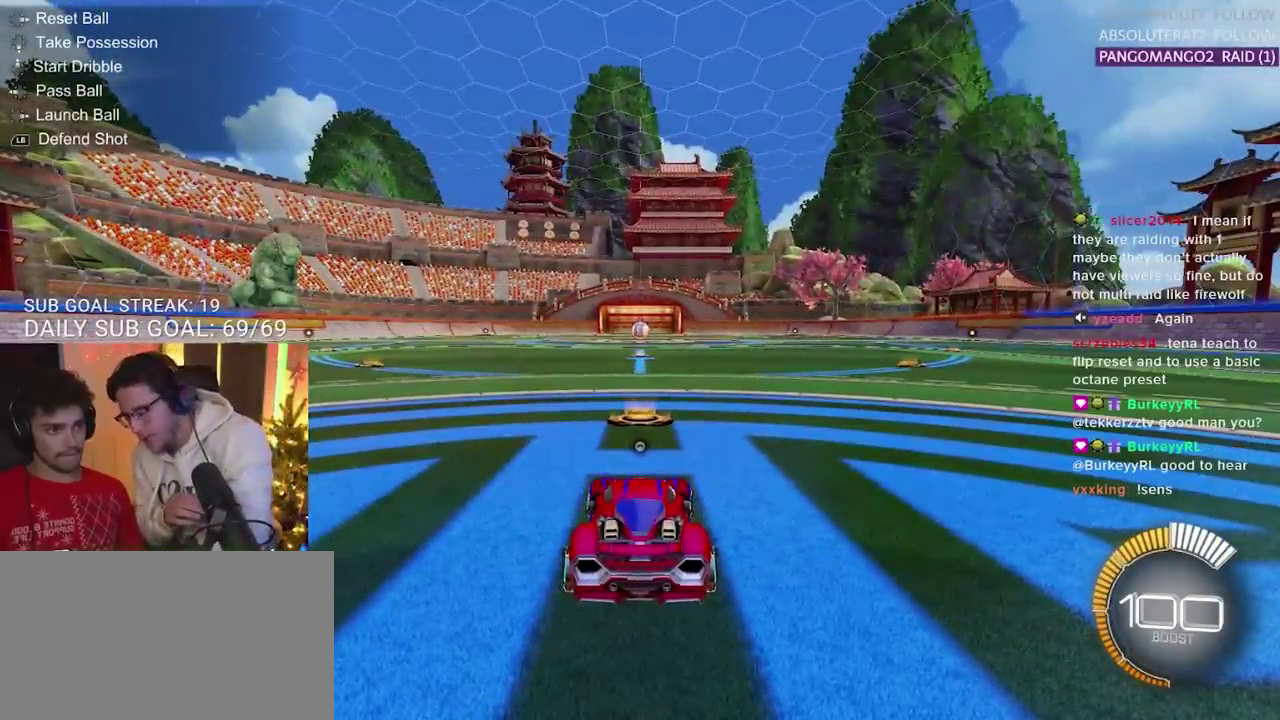
{"buttons": [], "left_stick": "center", "right_stick": "center", "events": [[233, "left_stick", "center"]]}
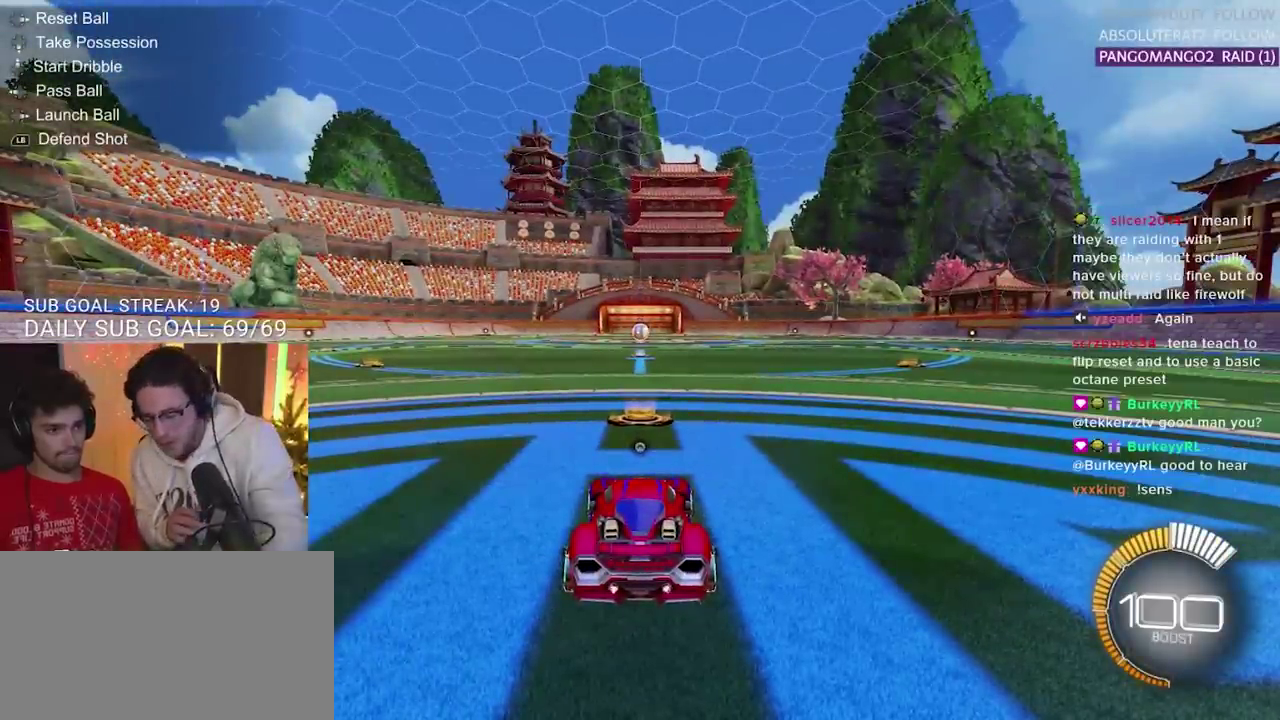
{"buttons": ["CROSS"], "left_stick": "down", "right_stick": "center", "events": [[467, "CROSS", "down"], [500, "left_stick", "down"]]}
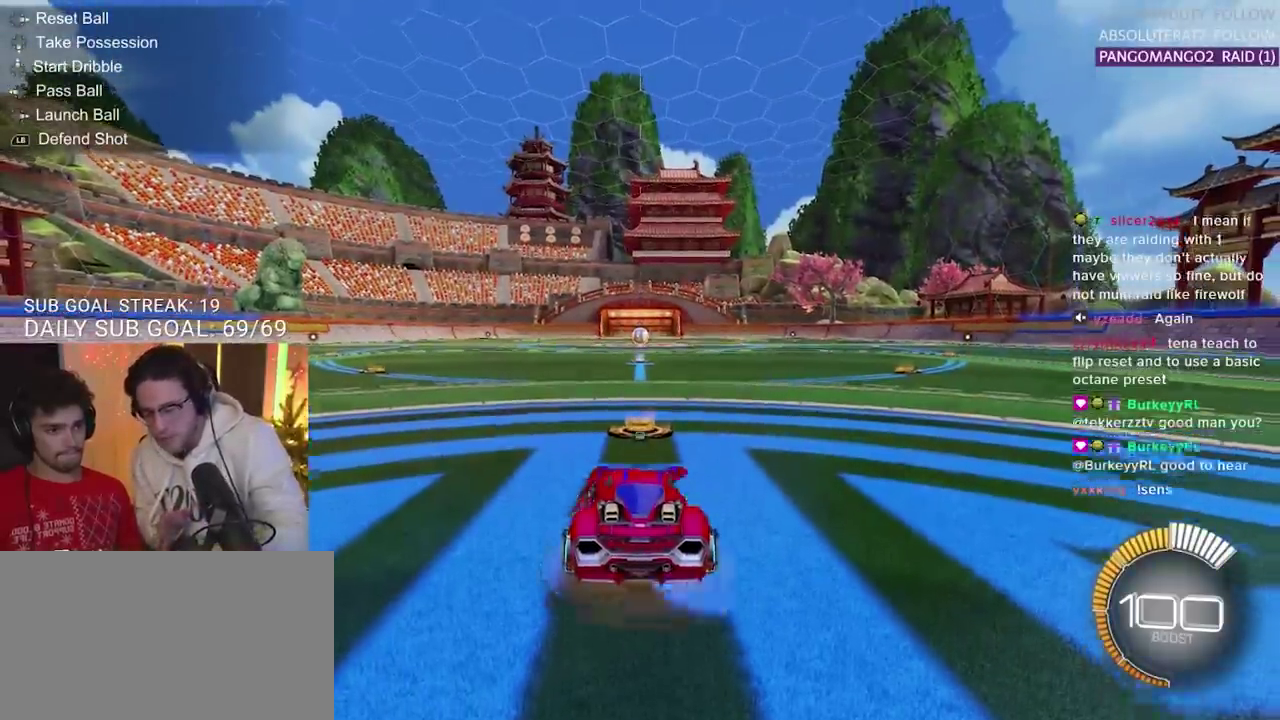
{"buttons": ["L1"], "left_stick": "up", "right_stick": "center", "events": [[50, "CROSS", "up"], [167, "CROSS", "down"], [217, "CROSS", "up"], [317, "left_stick", "up"], [483, "L1", "down"]]}
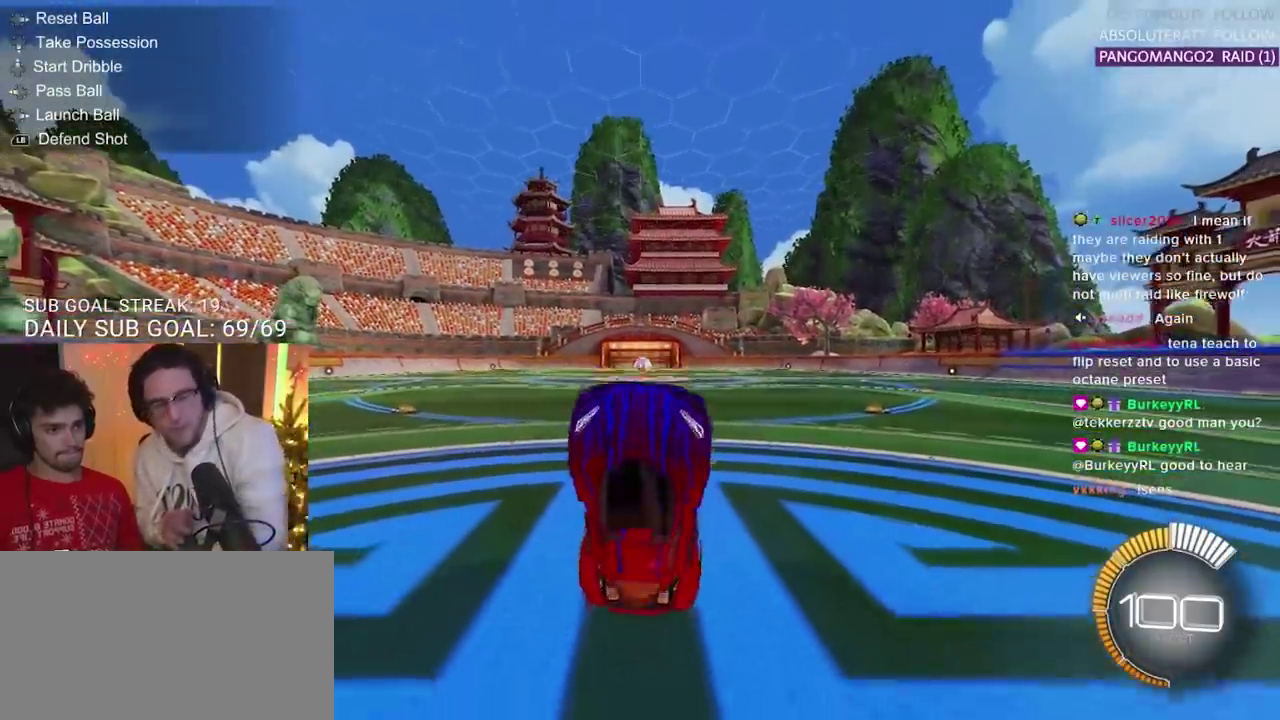
{"buttons": ["L1"], "left_stick": "up", "right_stick": "center", "events": []}
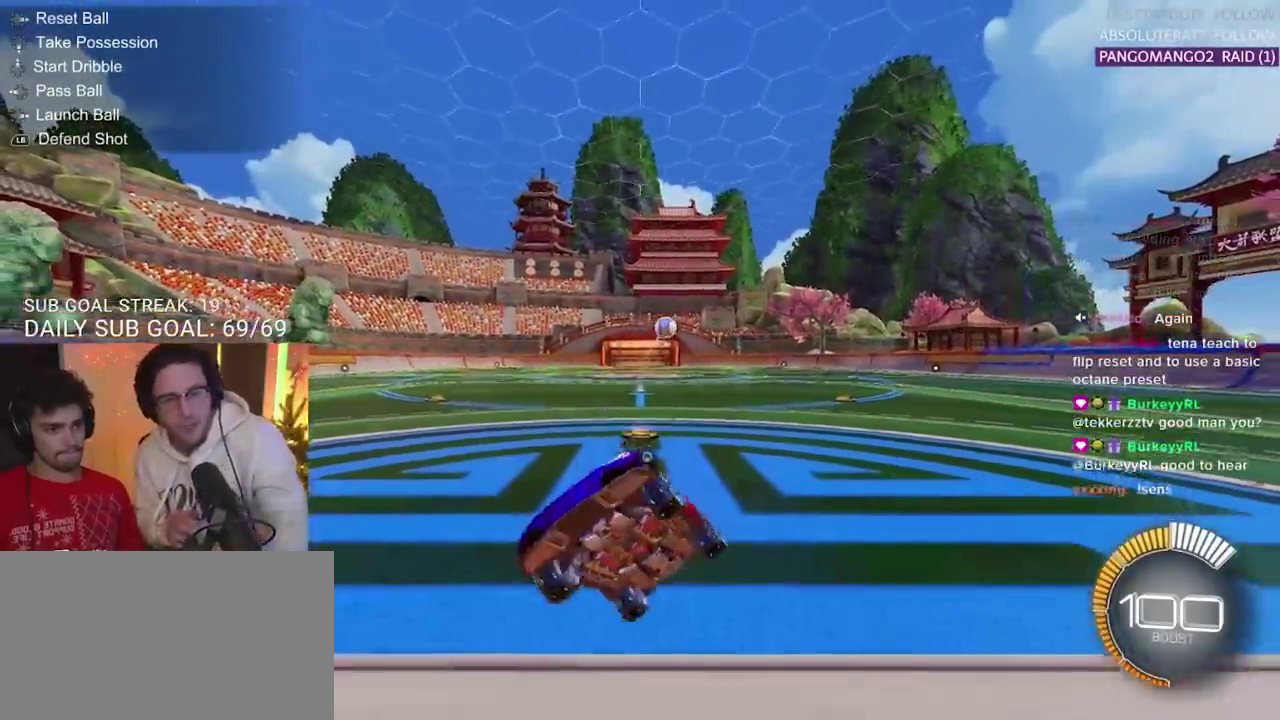
{"buttons": [], "left_stick": "center", "right_stick": "center", "events": [[167, "L1", "up"], [233, "left_stick", "center"]]}
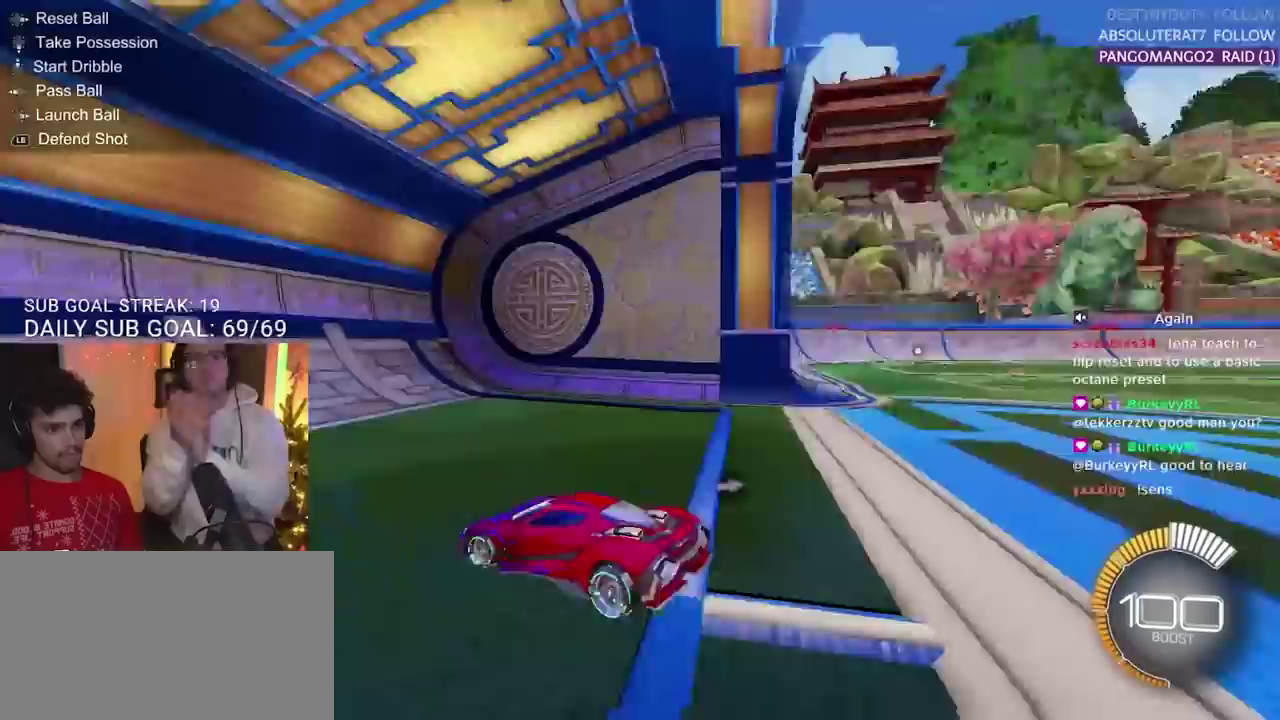
{"buttons": [], "left_stick": "center", "right_stick": "center", "events": []}
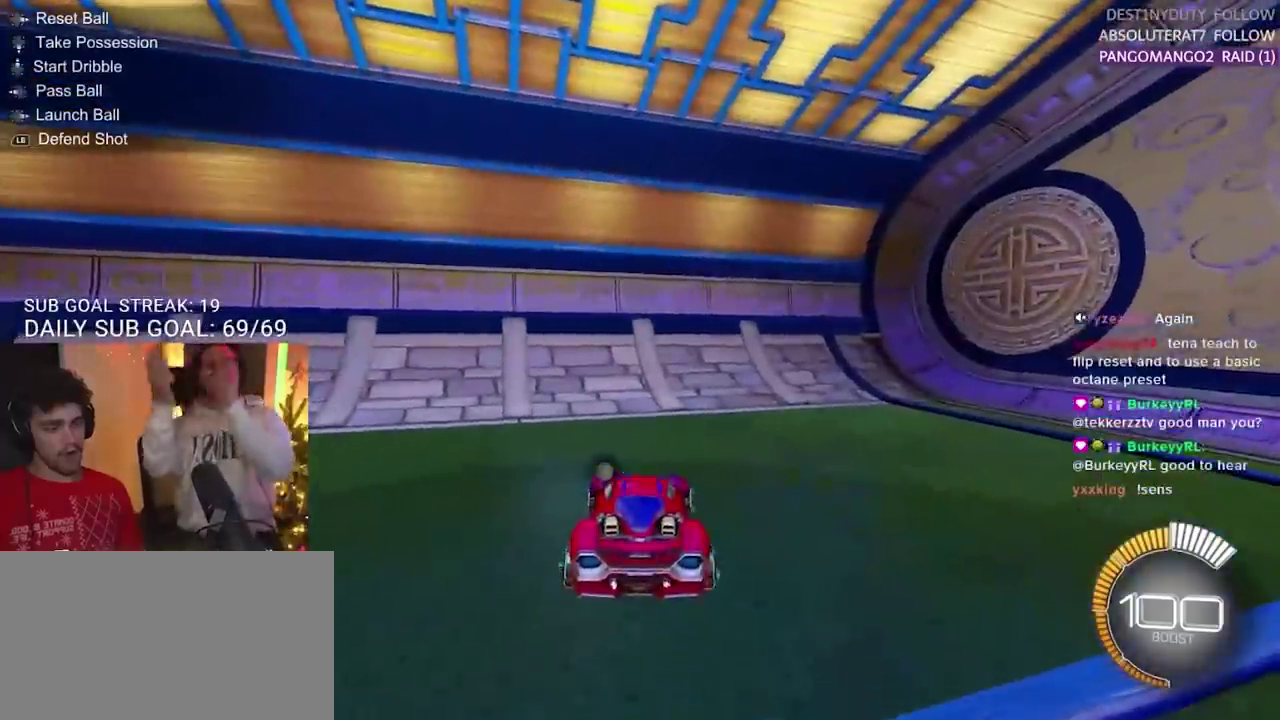
{"buttons": ["R2"], "left_stick": "center", "right_stick": "center", "events": [[250, "left_stick", "down"], [483, "R2", "down"], [483, "left_stick", "center"]]}
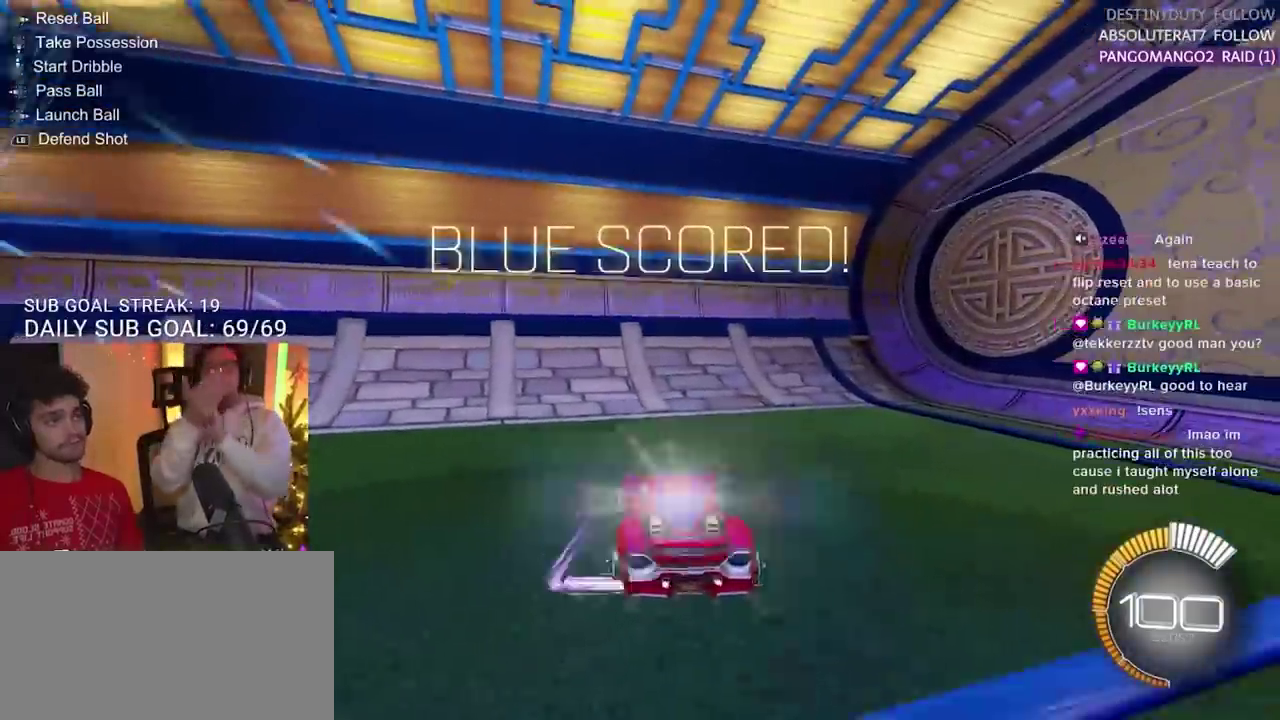
{"buttons": [], "left_stick": "right", "right_stick": "center", "events": [[33, "left_stick", "right"], [350, "R2", "up"]]}
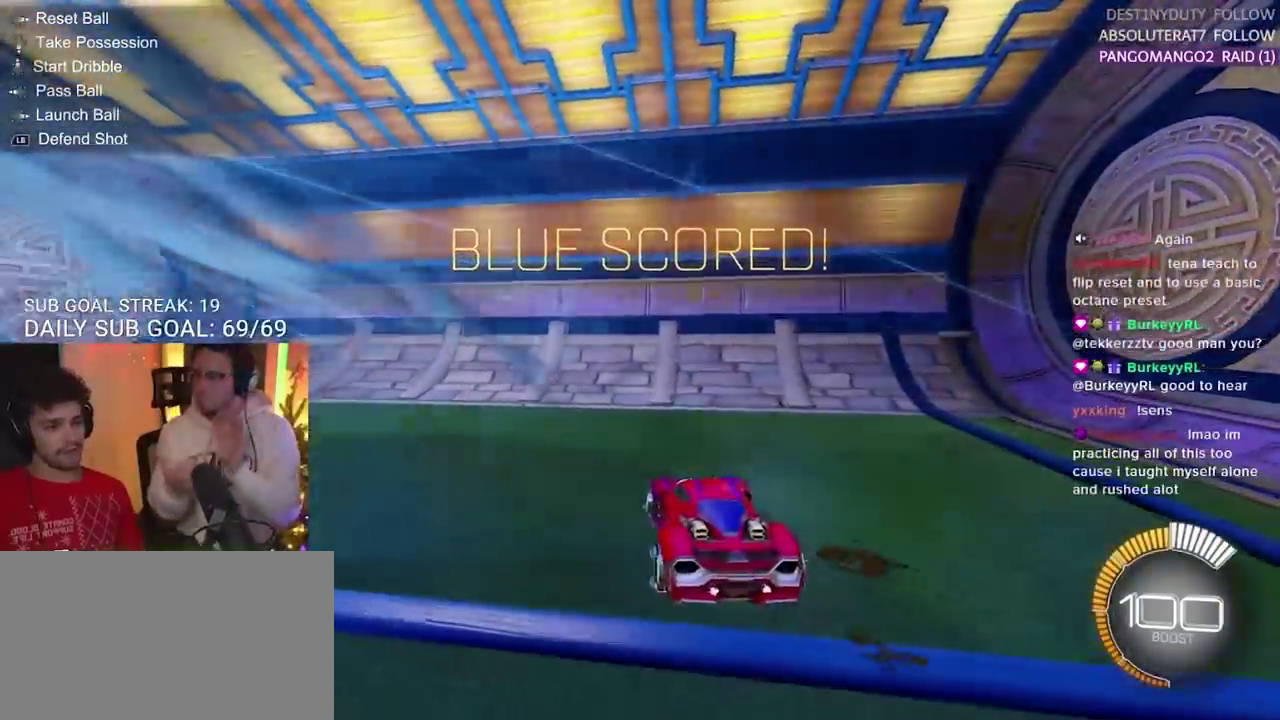
{"buttons": ["R2"], "left_stick": "center", "right_stick": "center", "events": [[50, "left_stick", "center"], [183, "DPAD_RIGHT", "down"], [267, "DPAD_RIGHT", "up"], [267, "R2", "down"], [267, "left_stick", "up"], [333, "left_stick", "center"]]}
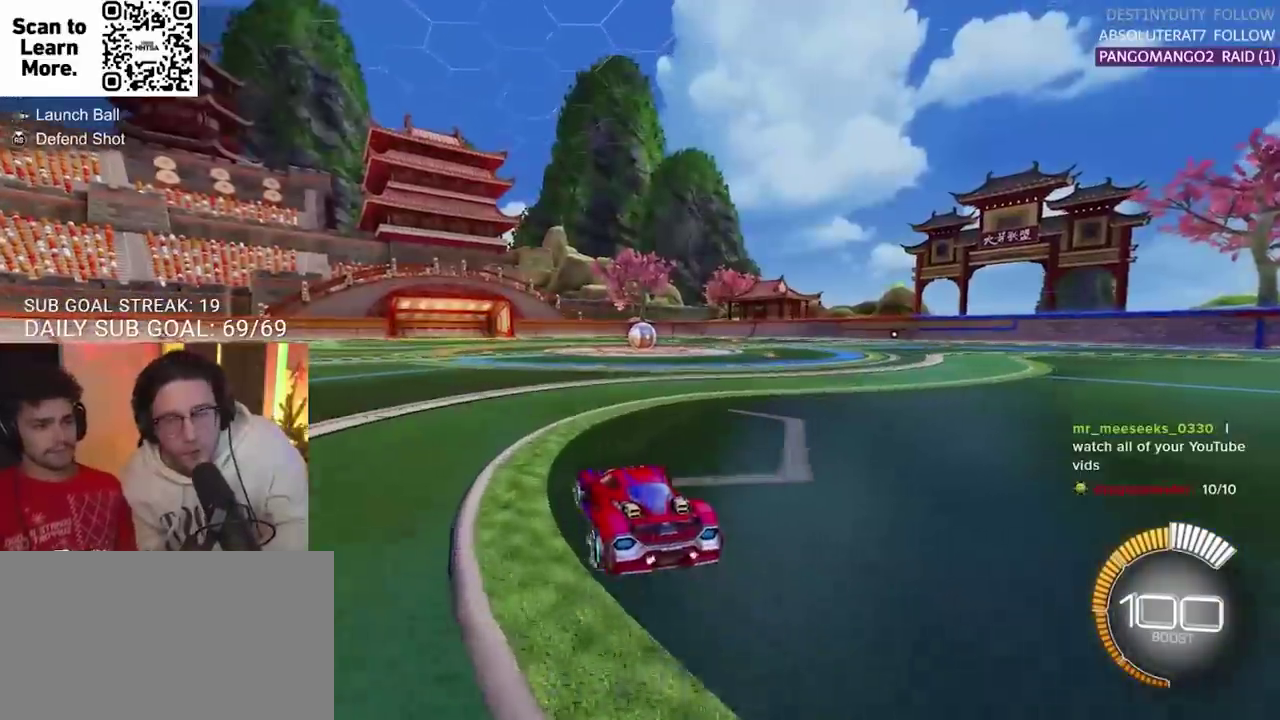
{"buttons": ["R2"], "left_stick": "center", "right_stick": "center", "events": [[50, "R2", "up"], [433, "R2", "down"]]}
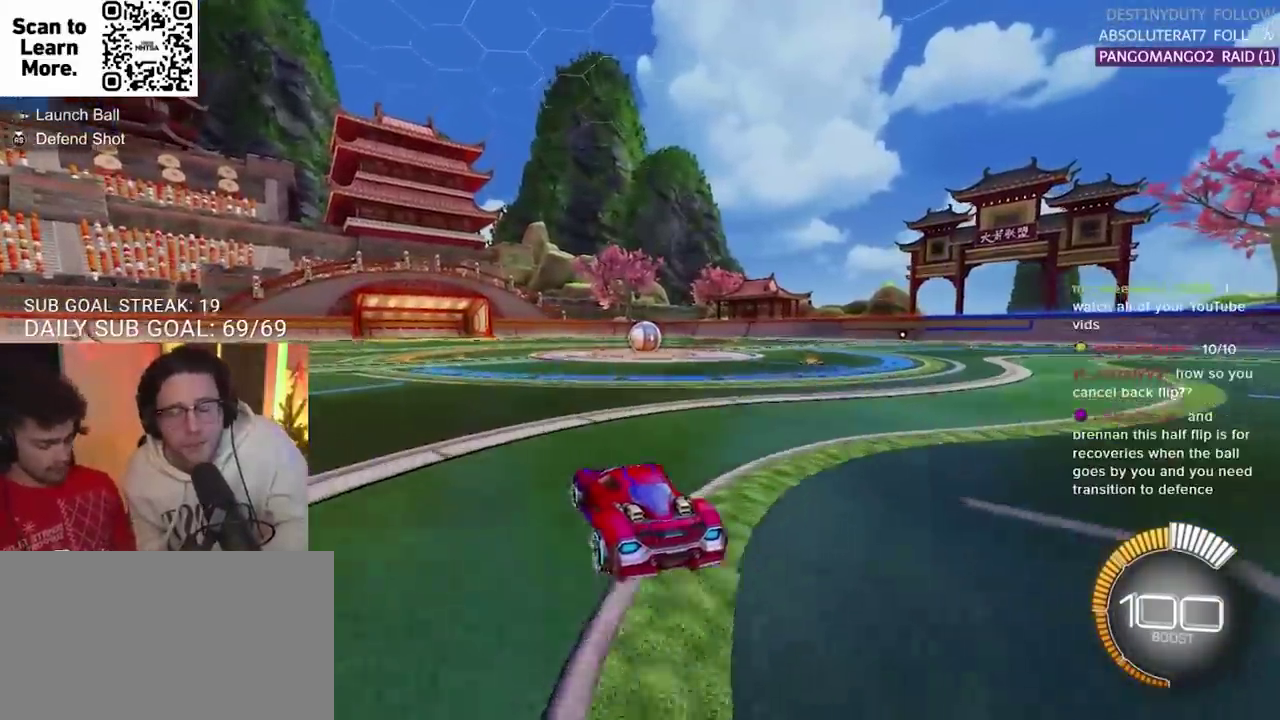
{"buttons": ["R2"], "left_stick": "right", "right_stick": "center", "events": [[400, "left_stick", "right"]]}
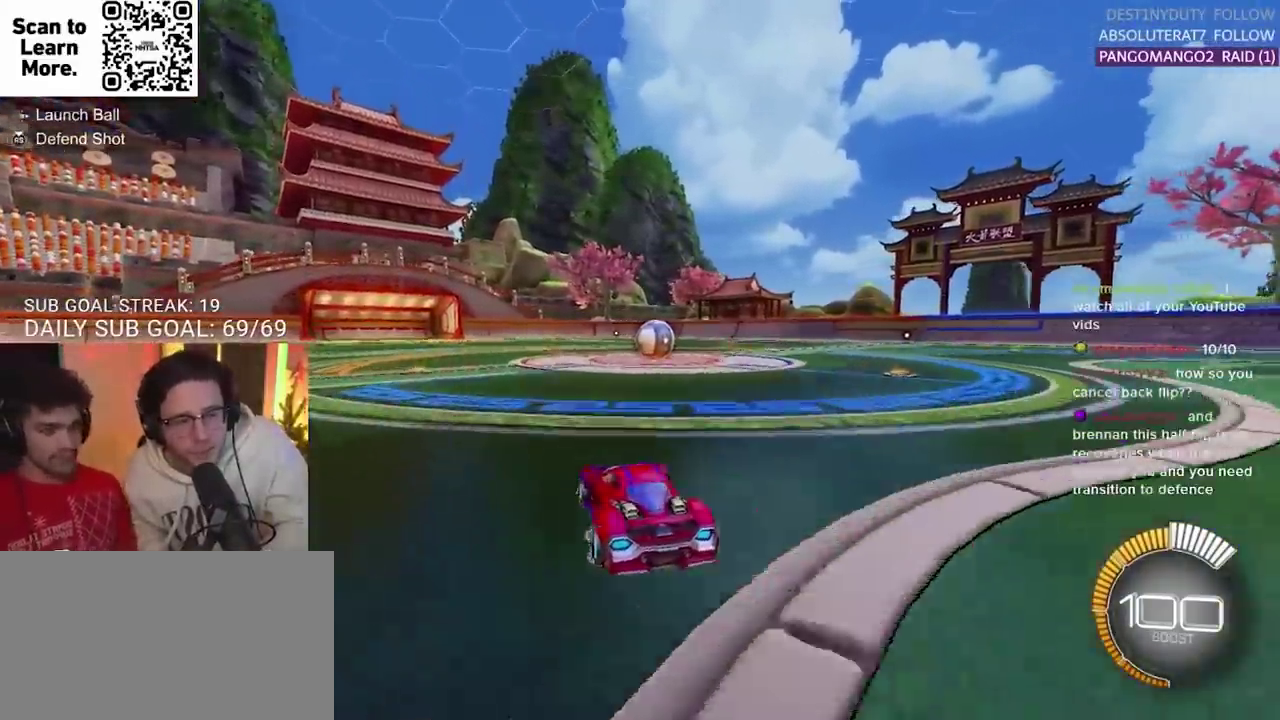
{"buttons": [], "left_stick": "center", "right_stick": "center", "events": [[100, "left_stick", "center"], [500, "R2", "up"]]}
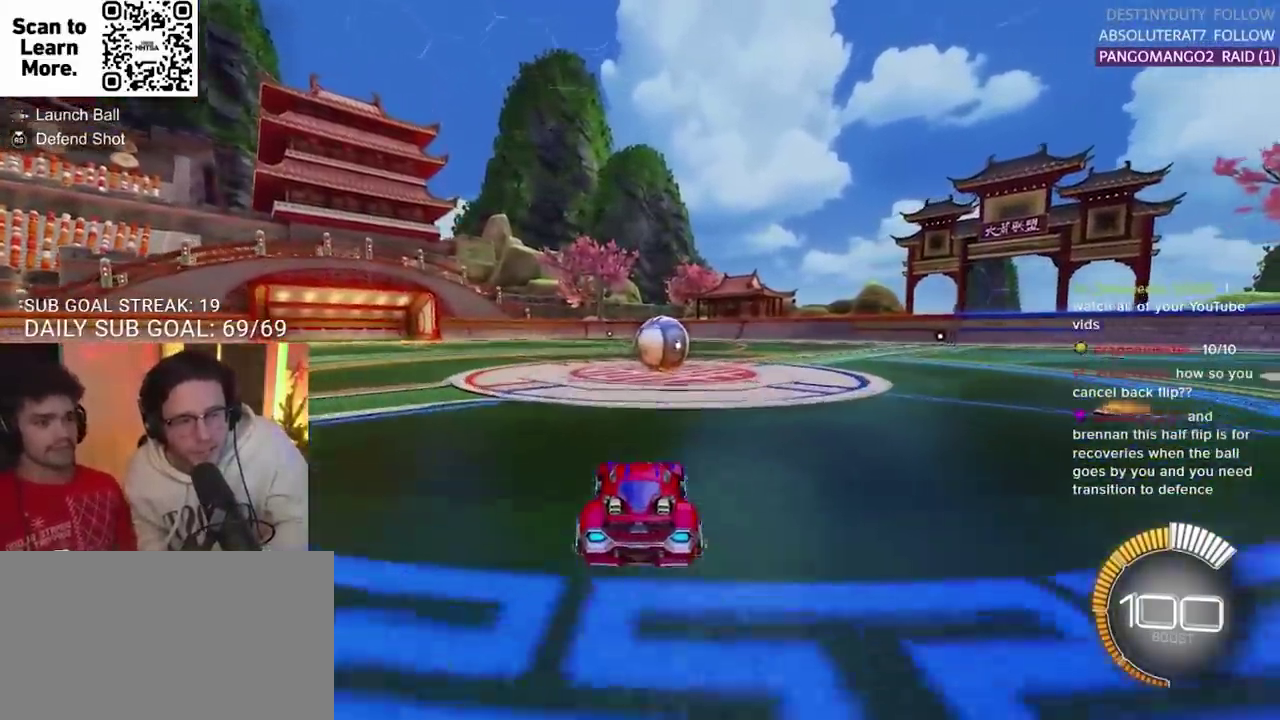
{"buttons": [], "left_stick": "center", "right_stick": "center", "events": [[150, "L2", "down"], [333, "L2", "up"]]}
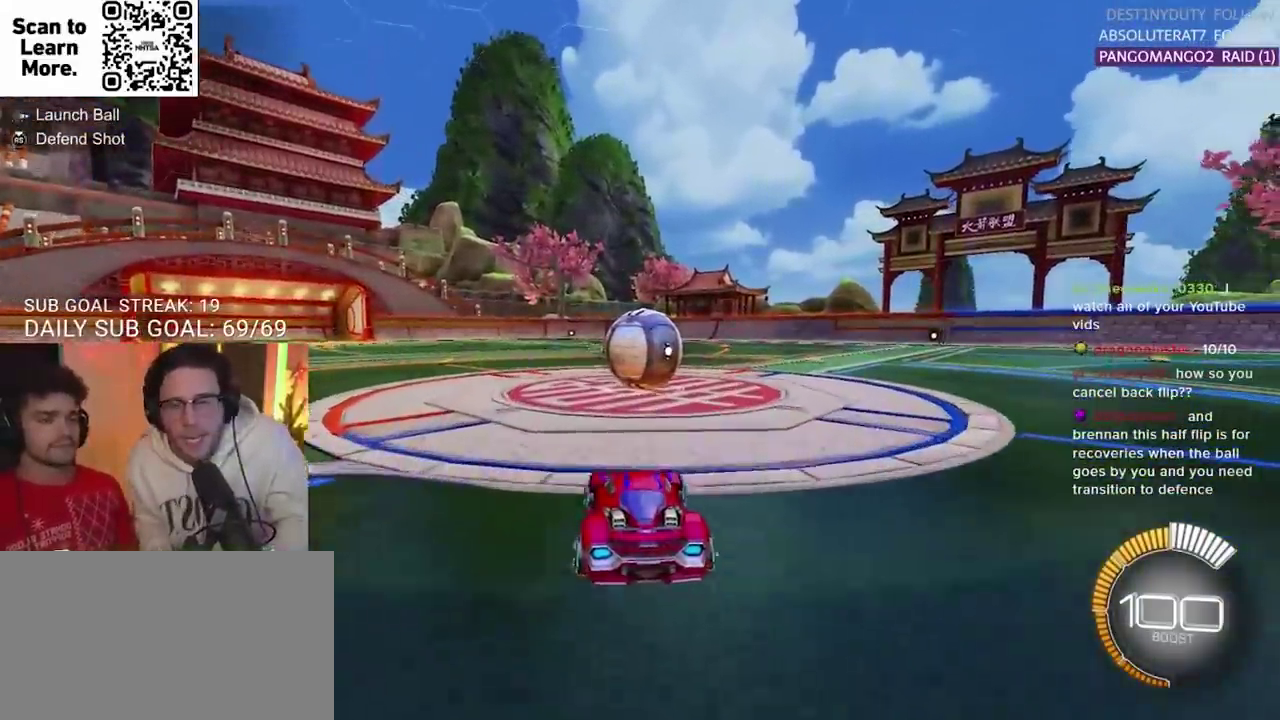
{"buttons": ["R2"], "left_stick": "left", "right_stick": "center", "events": [[350, "R2", "down"], [367, "left_stick", "left"]]}
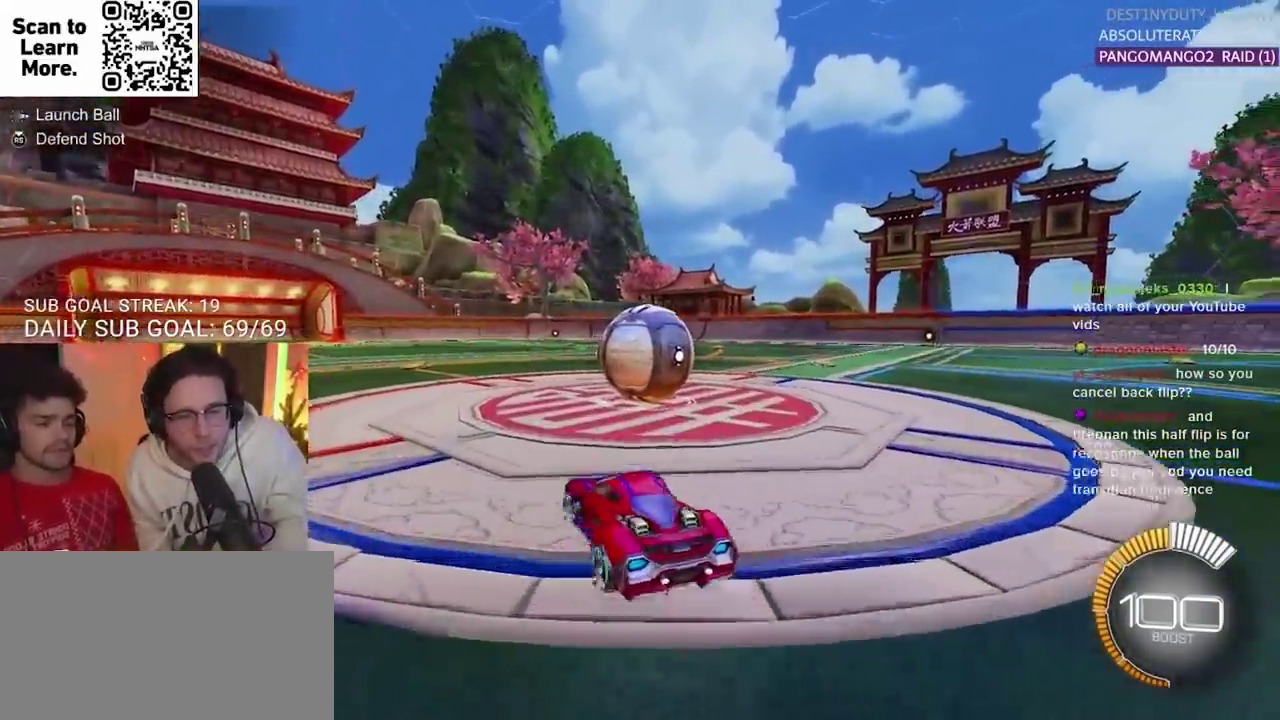
{"buttons": ["R2"], "left_stick": "left", "right_stick": "center"}
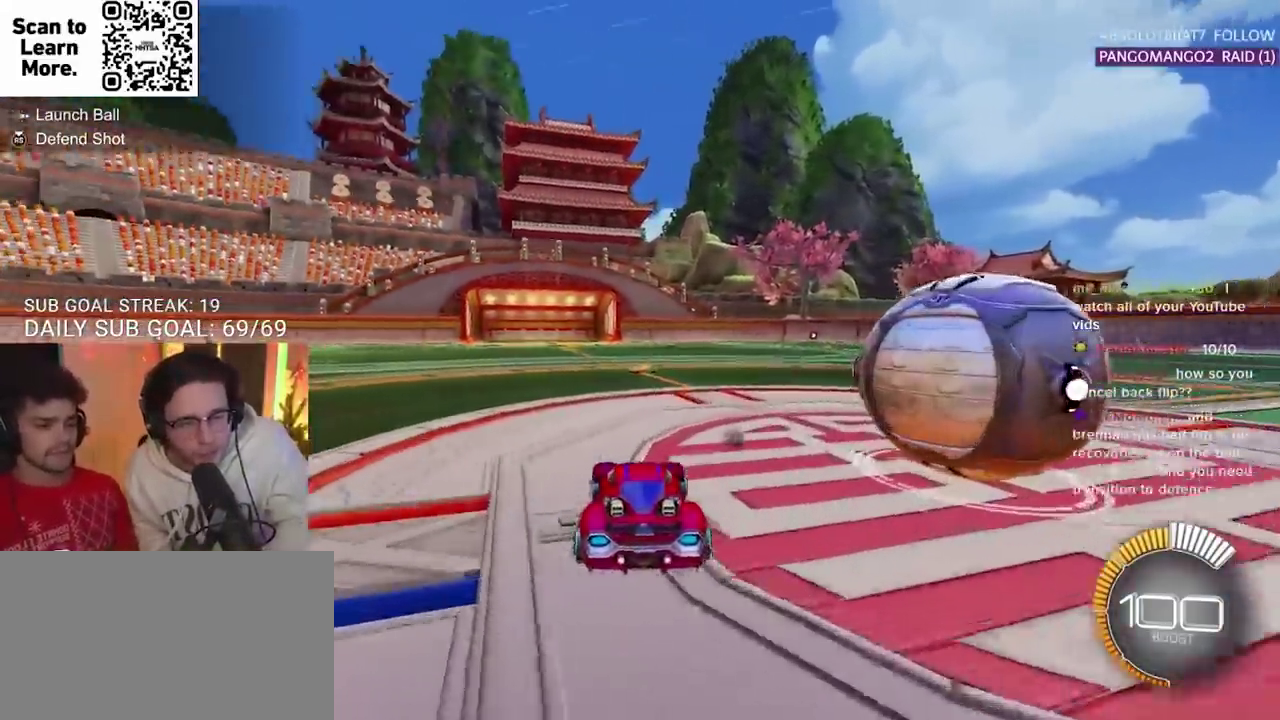
{"buttons": ["R2"], "left_stick": "center", "right_stick": "center", "events": [[83, "left_stick", "center"]]}
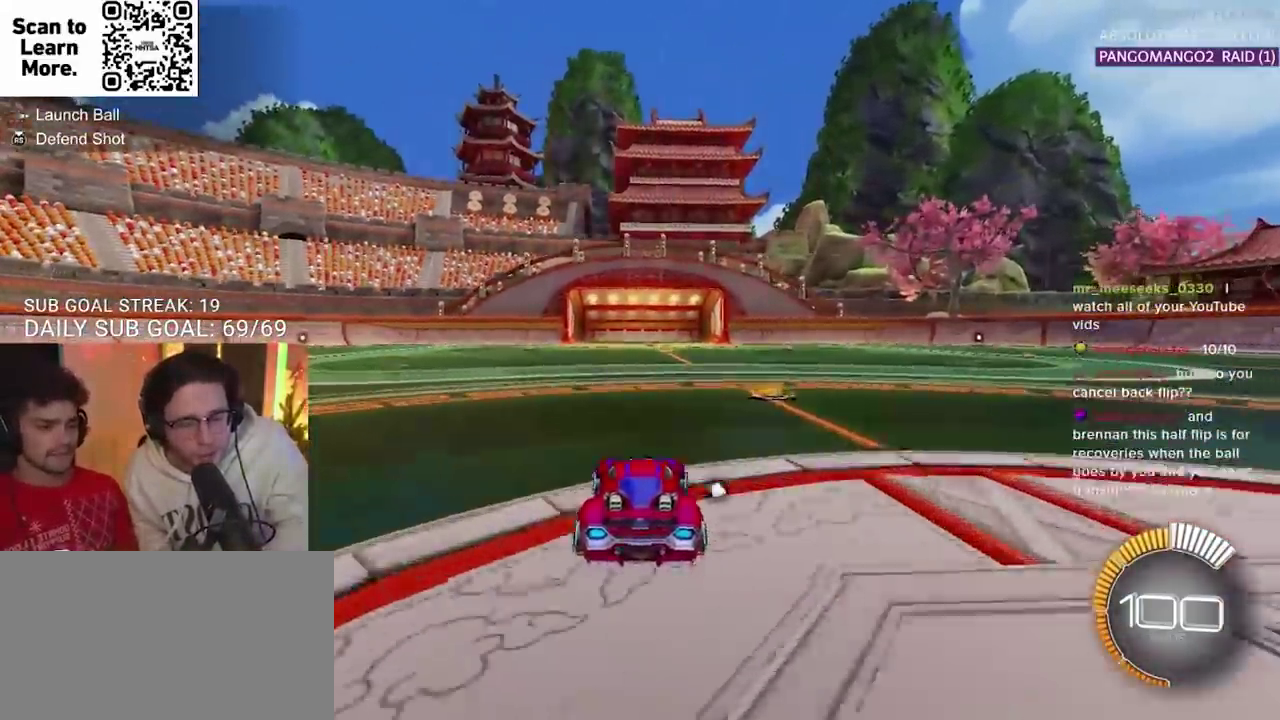
{"buttons": ["L2"], "left_stick": "down", "right_stick": "center", "events": [[217, "L2", "down"], [217, "R2", "up"], [317, "left_stick", "down"]]}
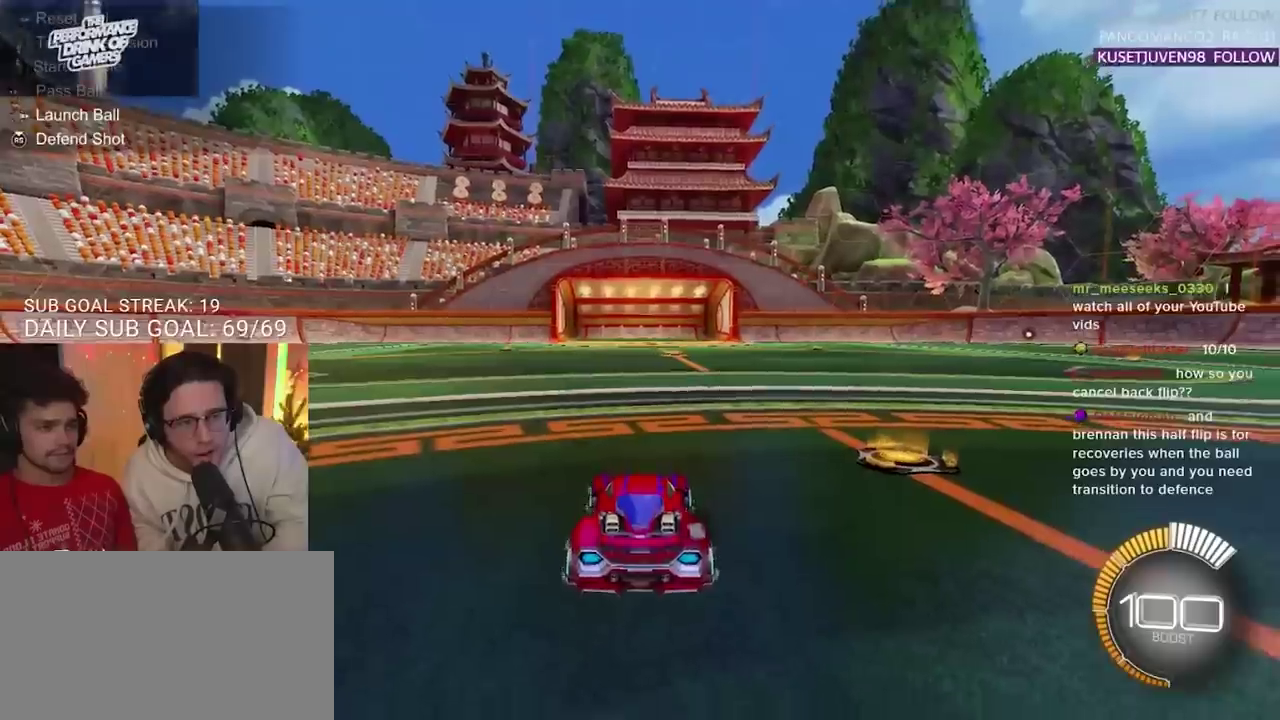
{"buttons": ["R2"], "left_stick": "right", "right_stick": "center", "events": [[50, "left_stick", "down-right"], [167, "left_stick", "center"], [417, "L2", "up"], [417, "R2", "down"], [467, "left_stick", "right"]]}
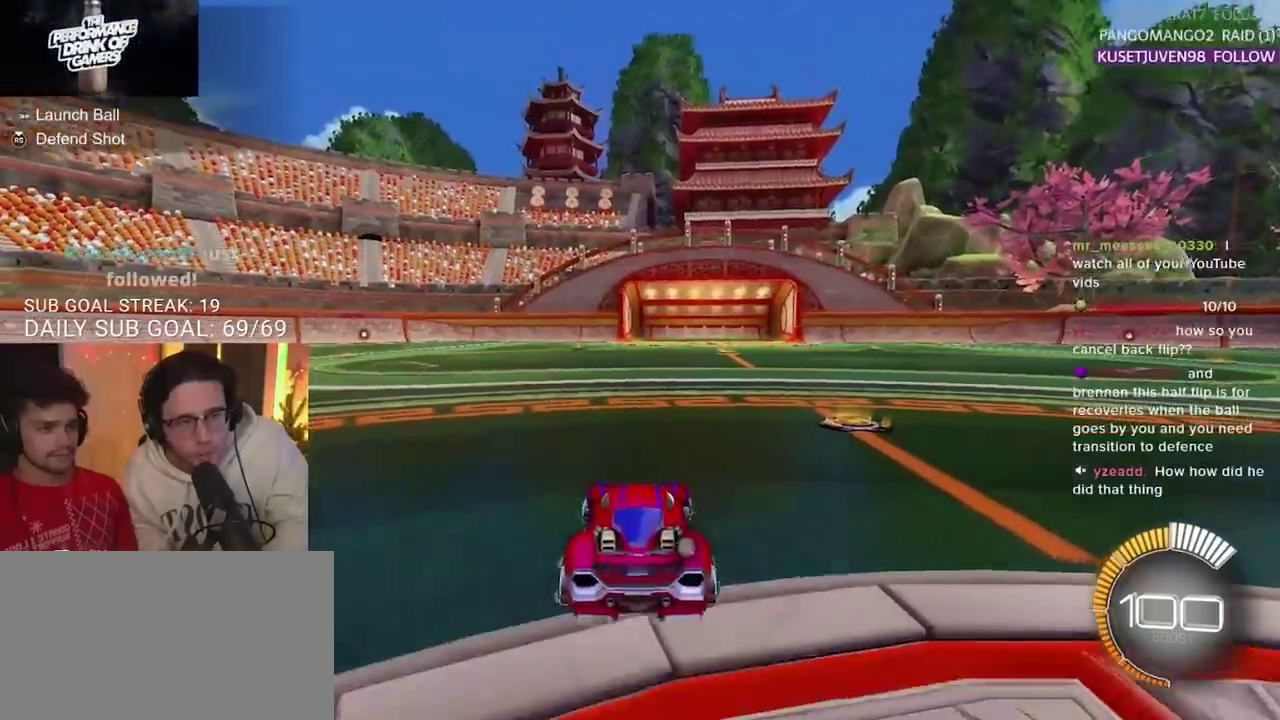
{"buttons": ["R2"], "left_stick": "center", "right_stick": "center", "events": [[283, "left_stick", "center"]]}
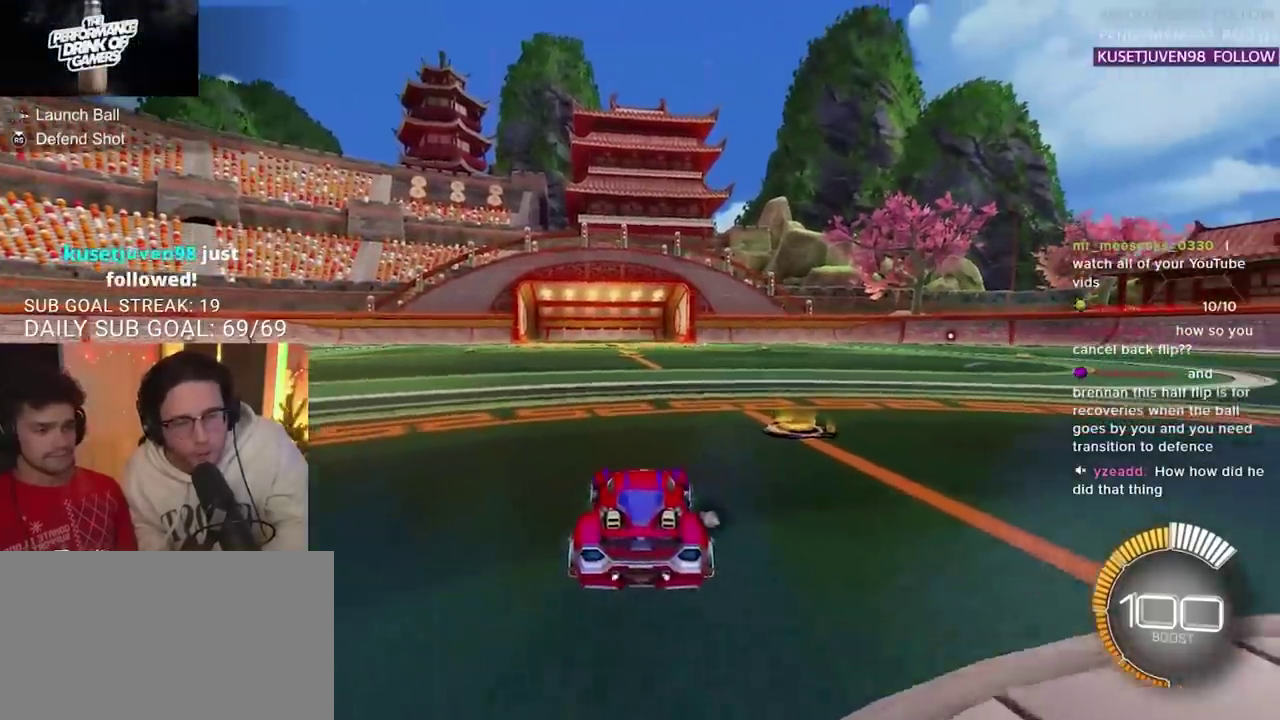
{"buttons": [], "left_stick": "center", "right_stick": "center", "events": [[500, "R2", "up"]]}
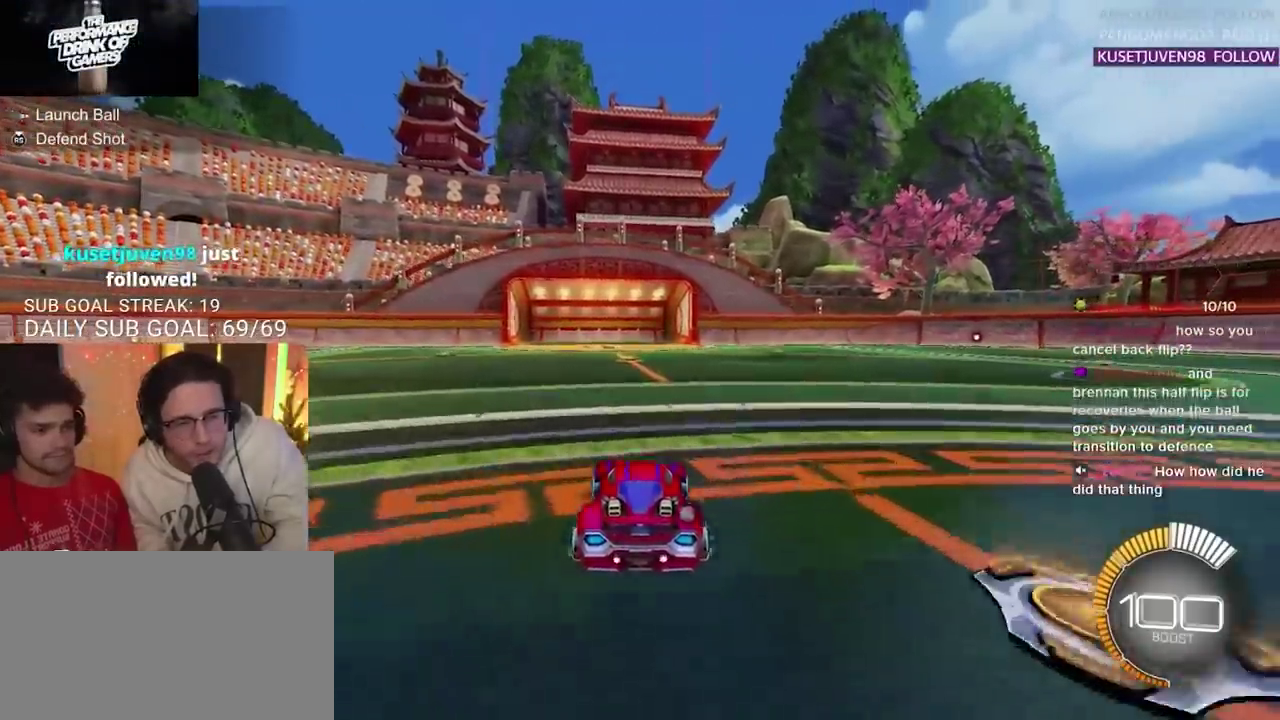
{"buttons": [], "left_stick": "center", "right_stick": "center", "events": [[383, "DPAD_RIGHT", "down"], [433, "DPAD_RIGHT", "up"]]}
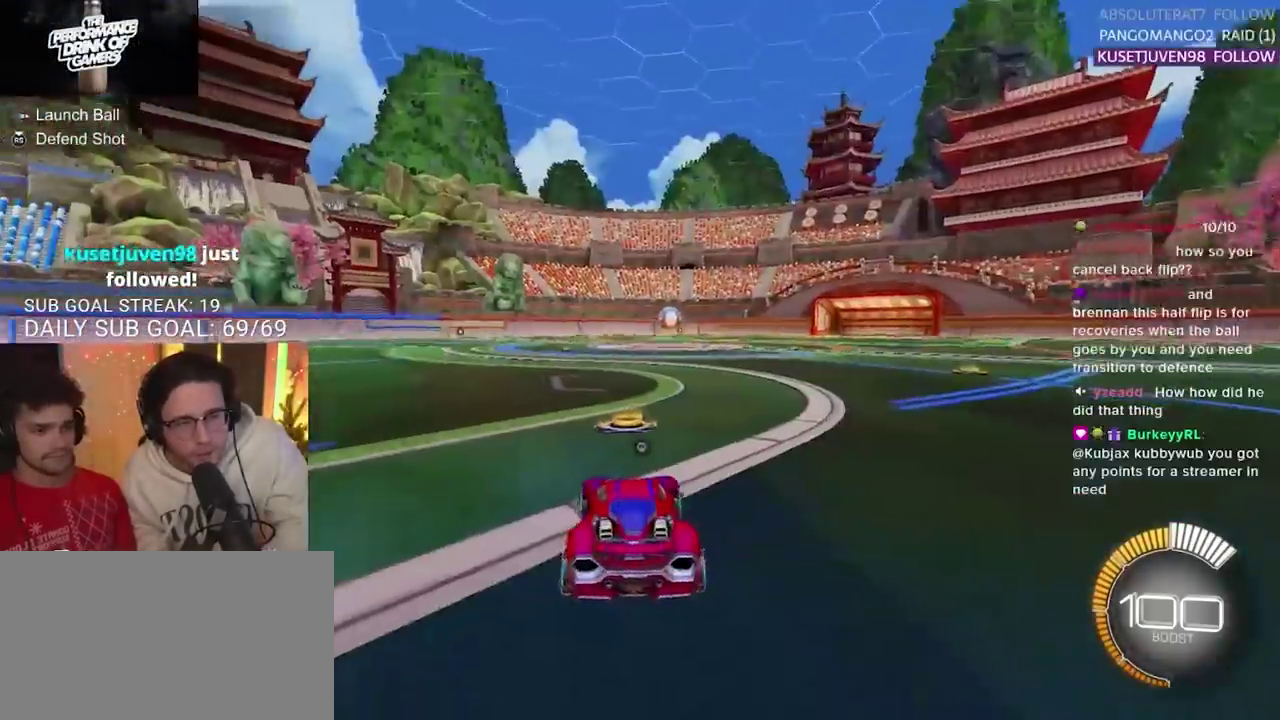
{"buttons": ["R2"], "left_stick": "center", "right_stick": "center", "events": [[317, "R2", "down"]]}